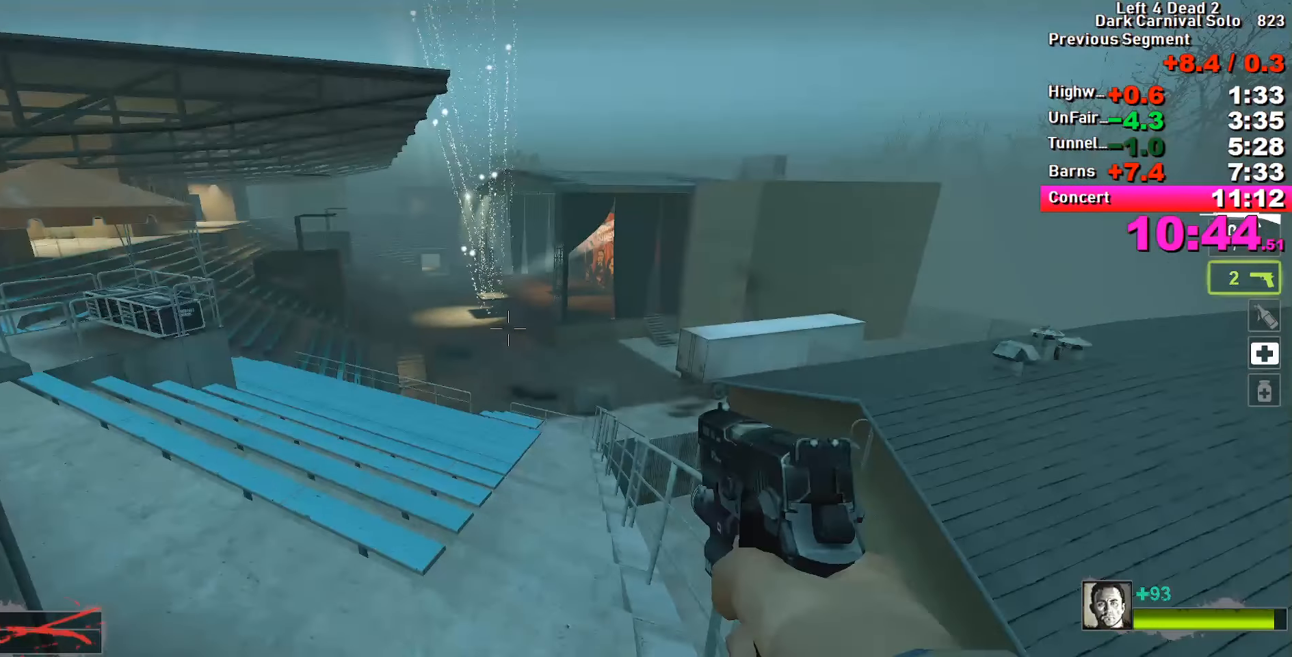
Gameplay with keyboard; each line is a JSON object with the keys held at the frame after it. "events" lists presses ("down") and releases ("up") of "1", "2", "3", "4", "5", "a", "alt", "c", "caps_lock", "ctrl", "d", "e", "f", "g", "q", "r", "s", "shift", "space", "t", "tab", "v", "w", "x" and "z" between this image and that frame as [ms after this image, input, new state], when the widget could be followed in between. No other keys are recorded. Mouse input is not recorded.
{"keys": ["shift"], "events": []}
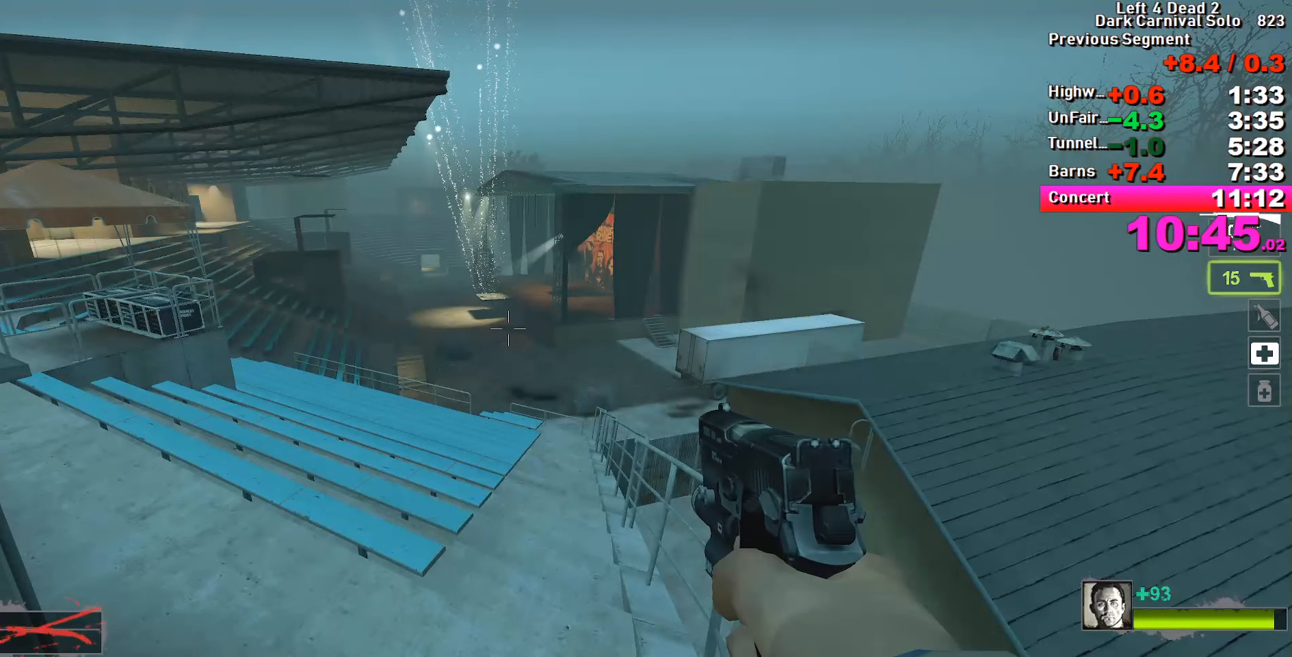
{"keys": ["shift"], "events": []}
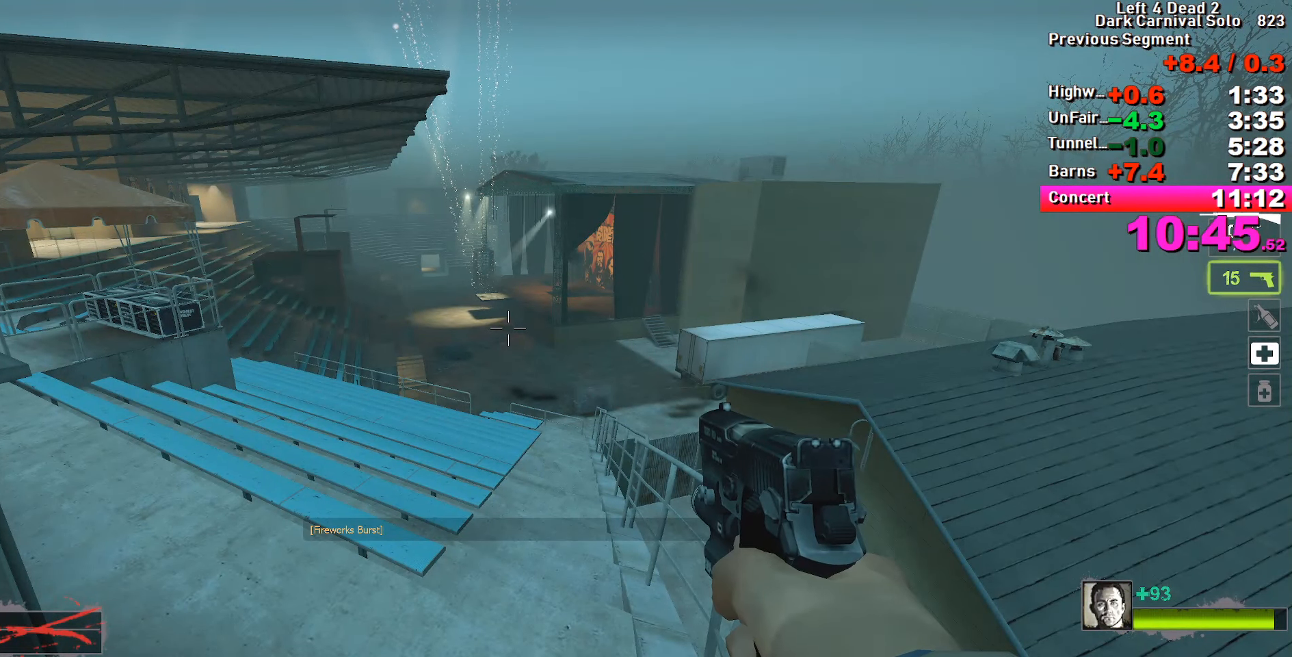
{"keys": ["shift"], "events": []}
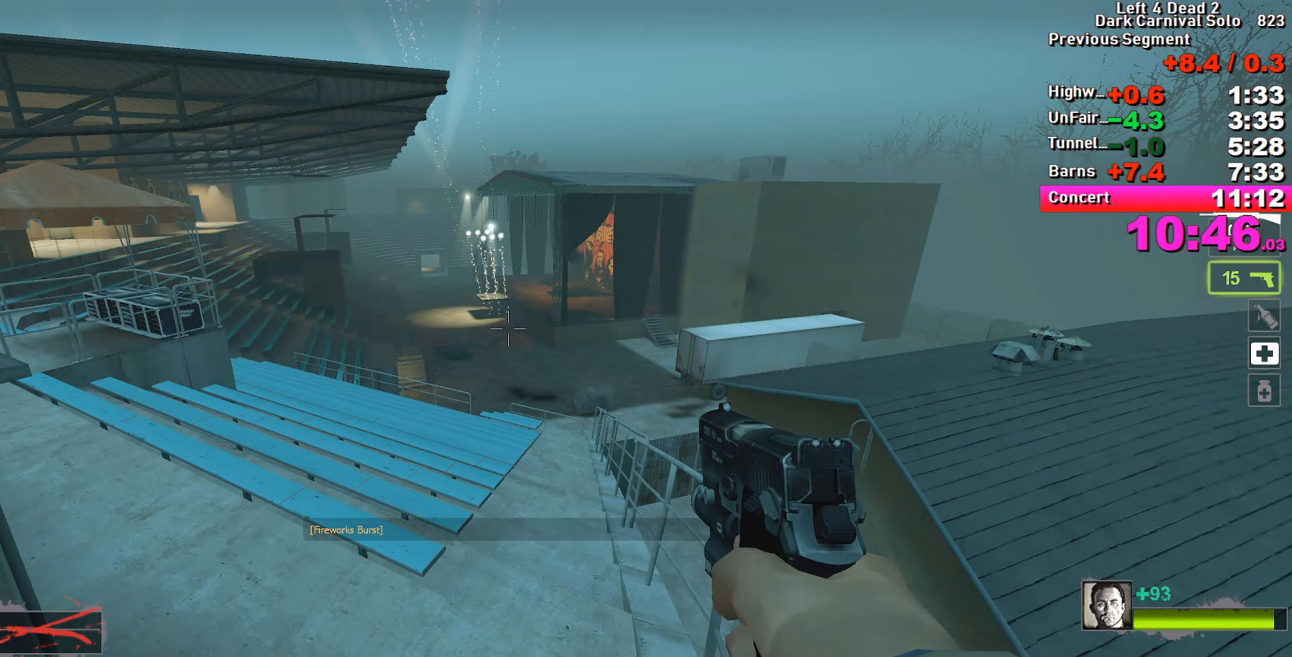
{"keys": ["shift"], "events": []}
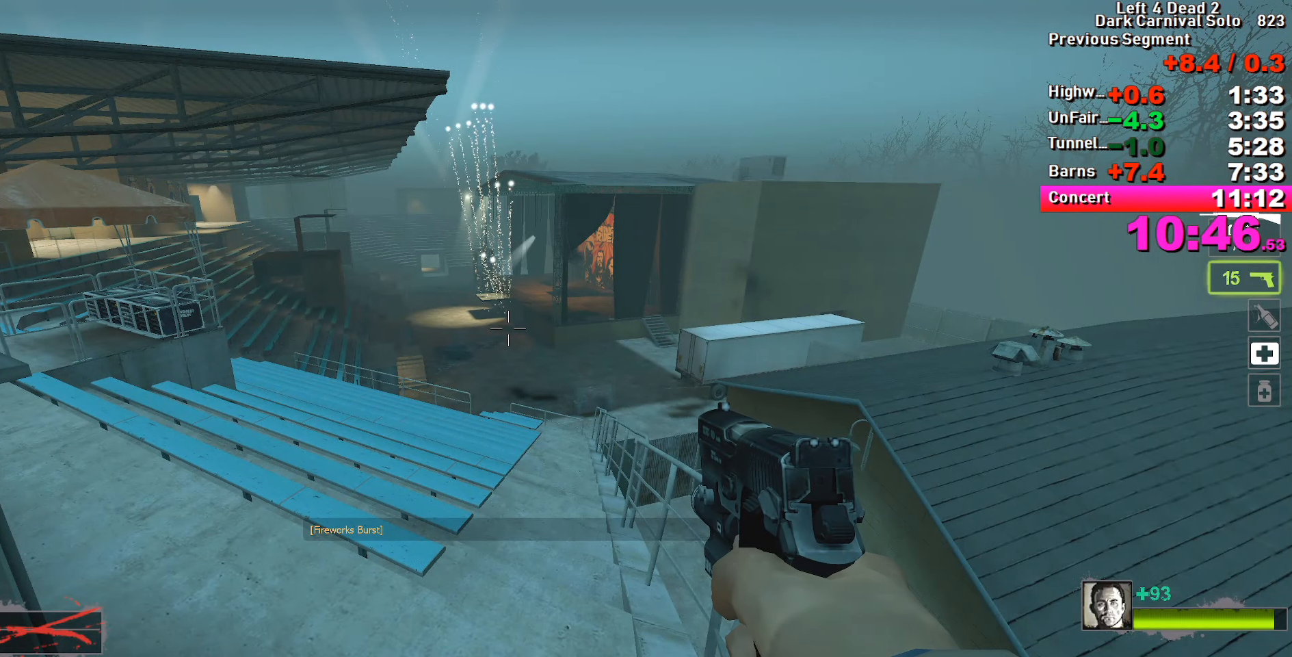
{"keys": ["shift"], "events": []}
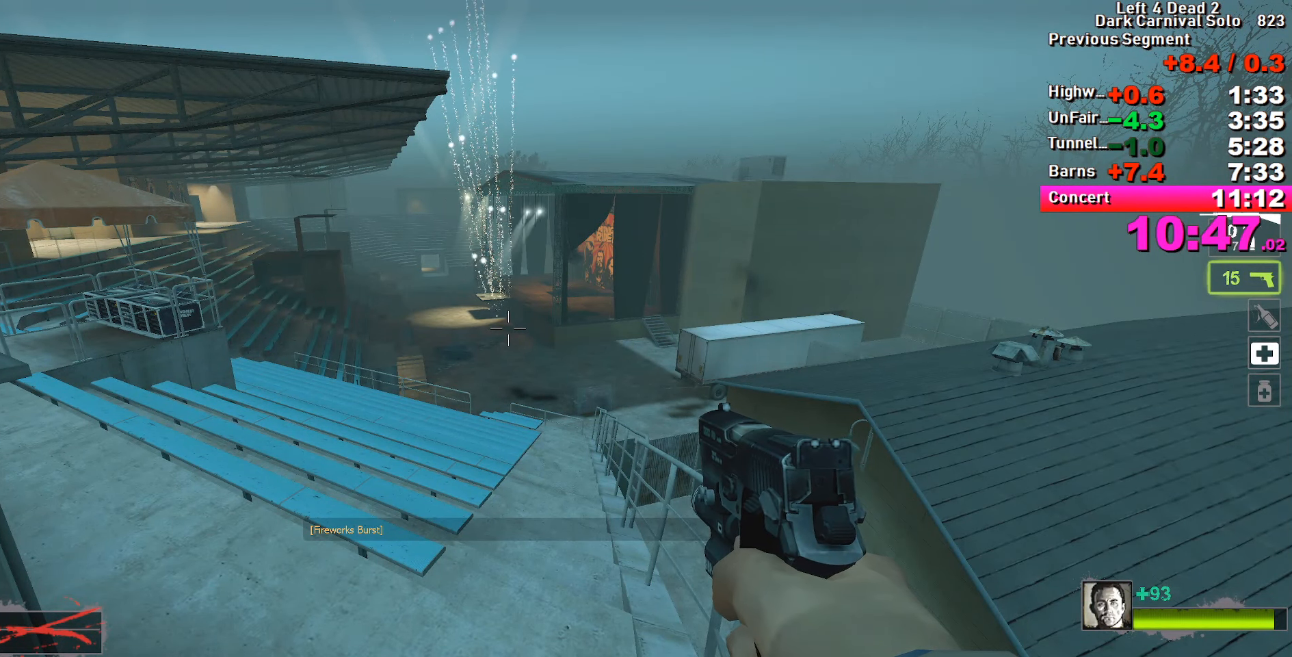
{"keys": ["shift"], "events": []}
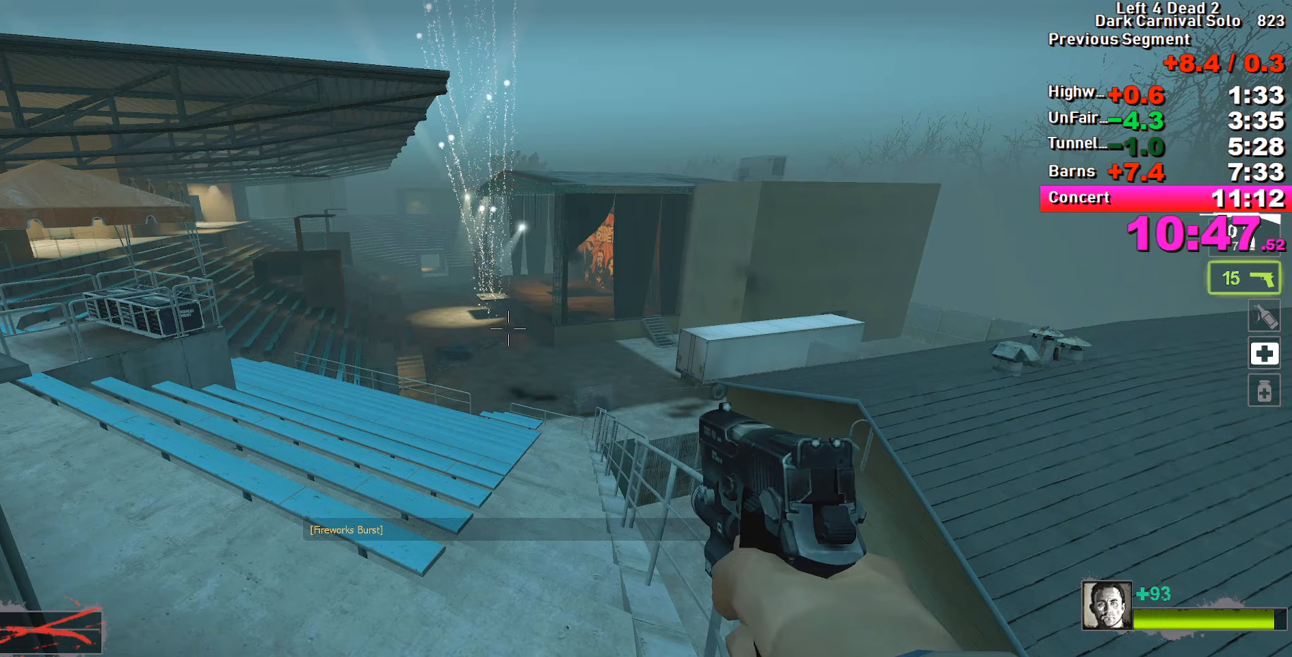
{"keys": ["shift"], "events": []}
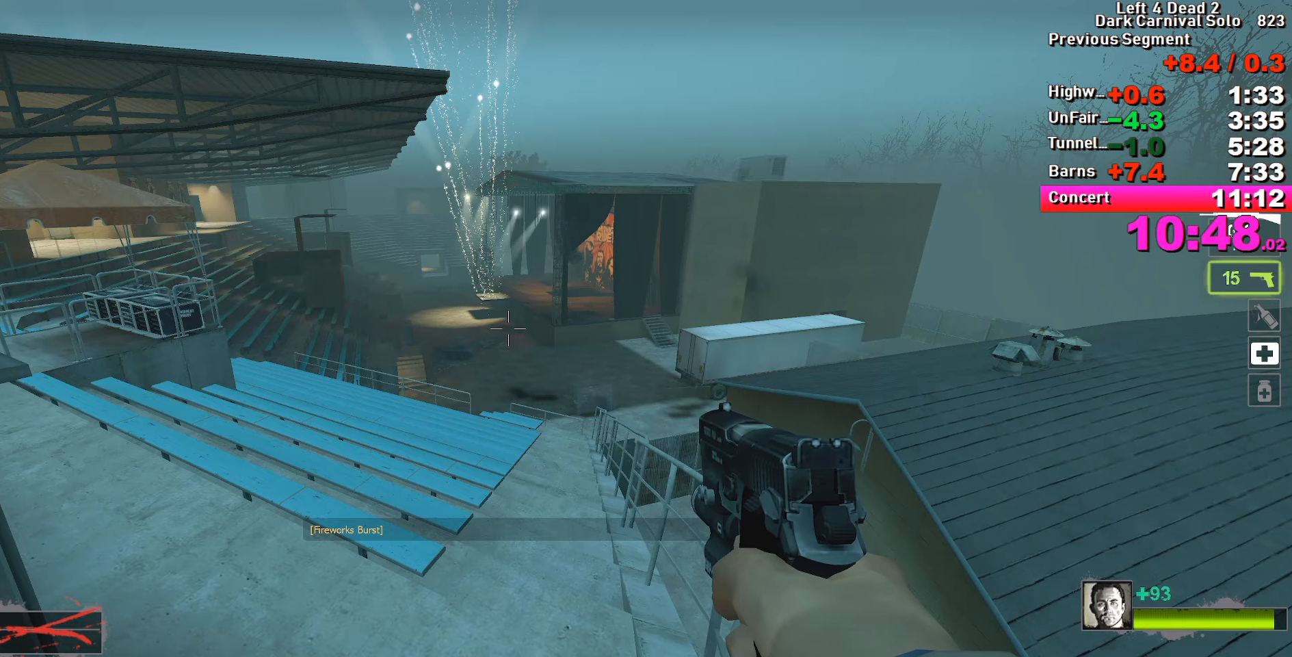
{"keys": ["w"], "events": [[33, "shift", "up"], [350, "w", "down"]]}
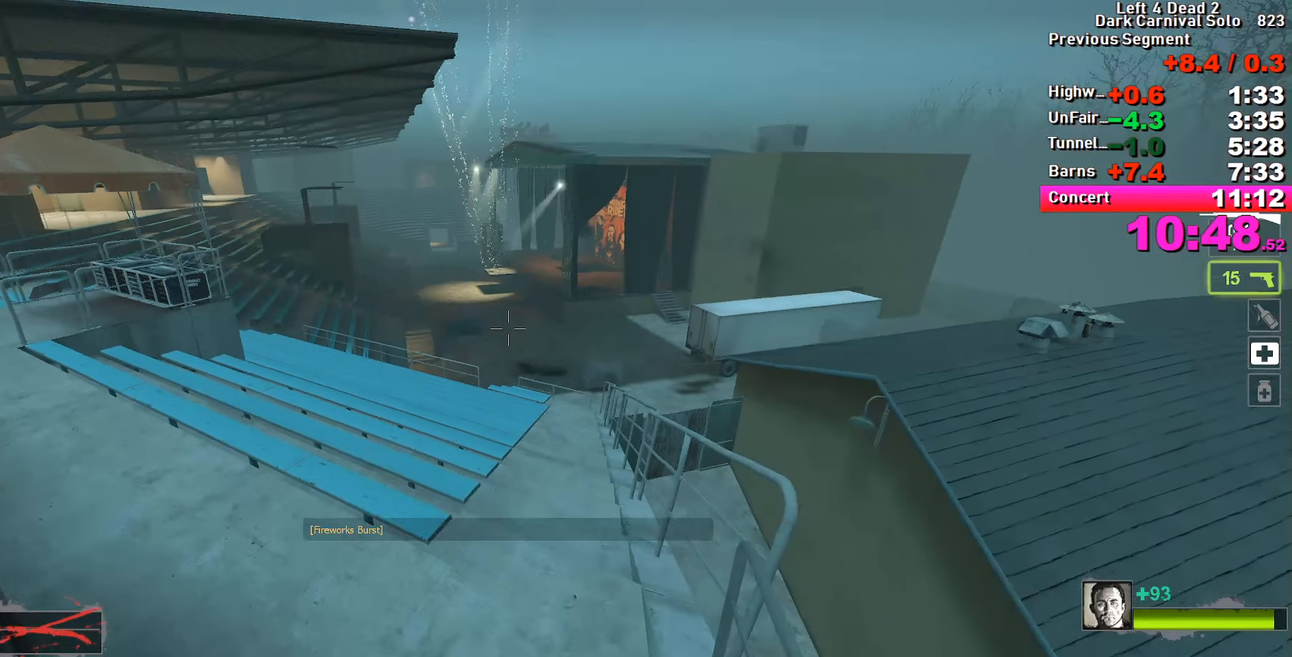
{"keys": ["d", "w"], "events": [[33, "a", "down"], [133, "a", "up"], [500, "d", "down"]]}
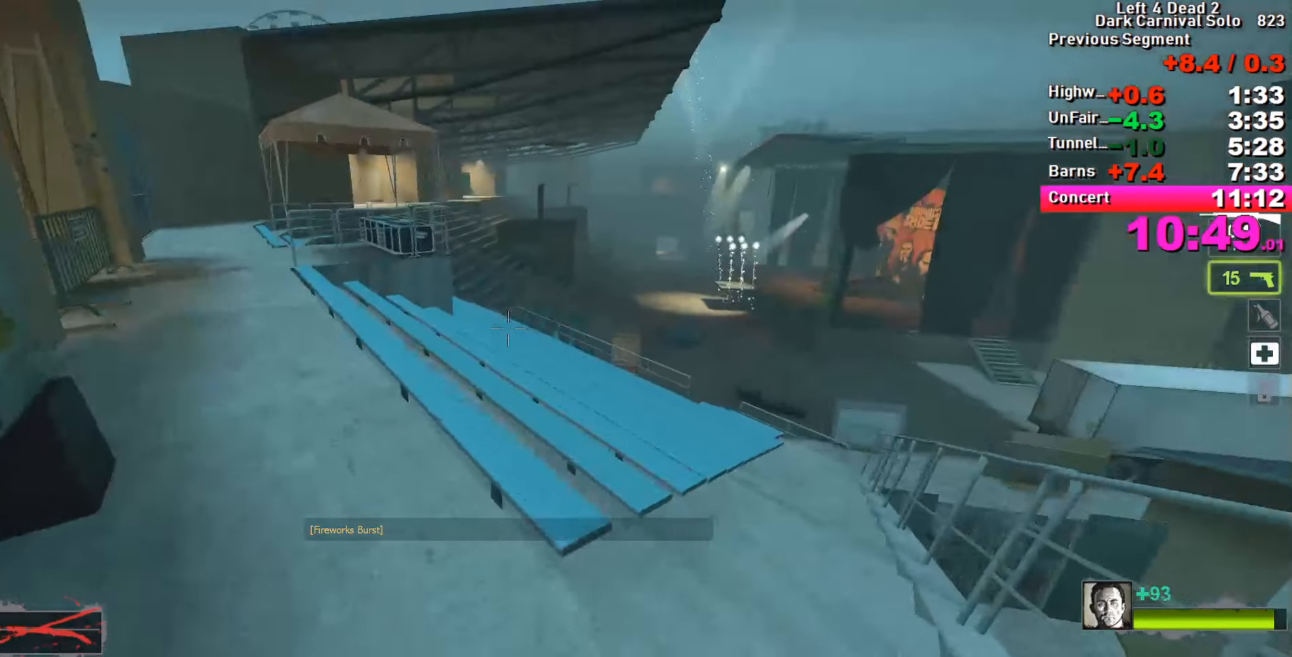
{"keys": ["w"], "events": [[150, "d", "up"], [283, "d", "down"], [383, "d", "up"]]}
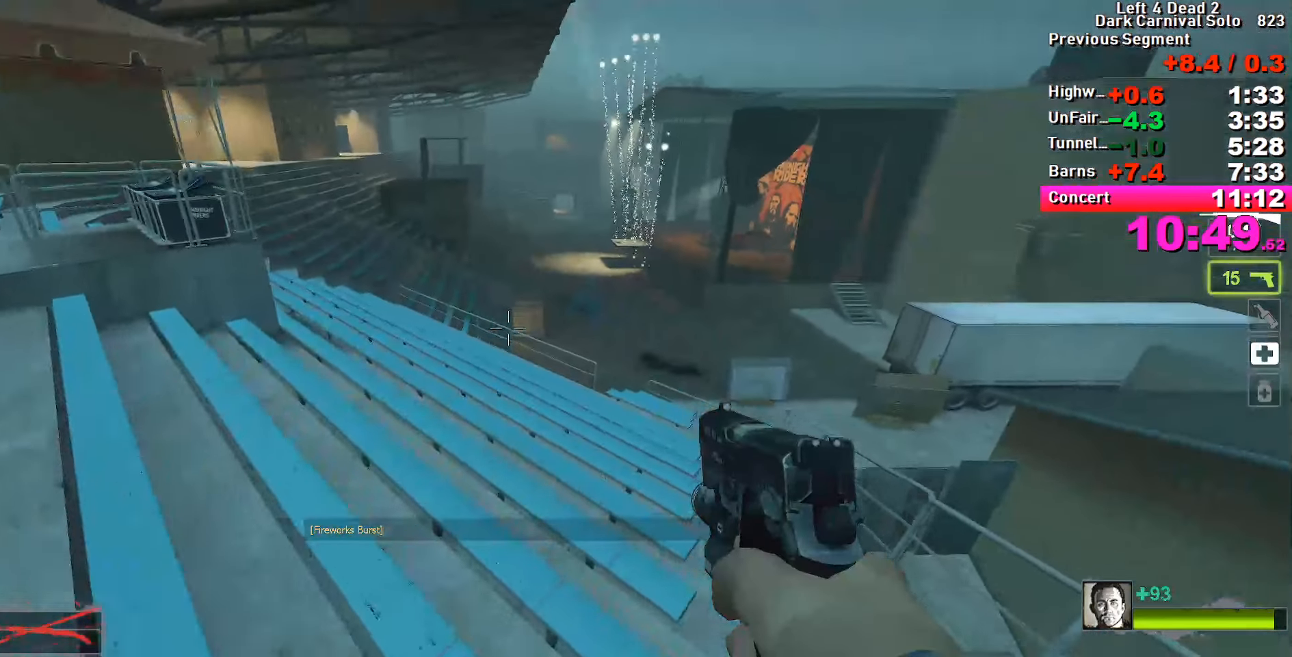
{"keys": ["w"], "events": [[117, "1", "down"], [217, "1", "up"], [400, "d", "down"], [450, "d", "up"]]}
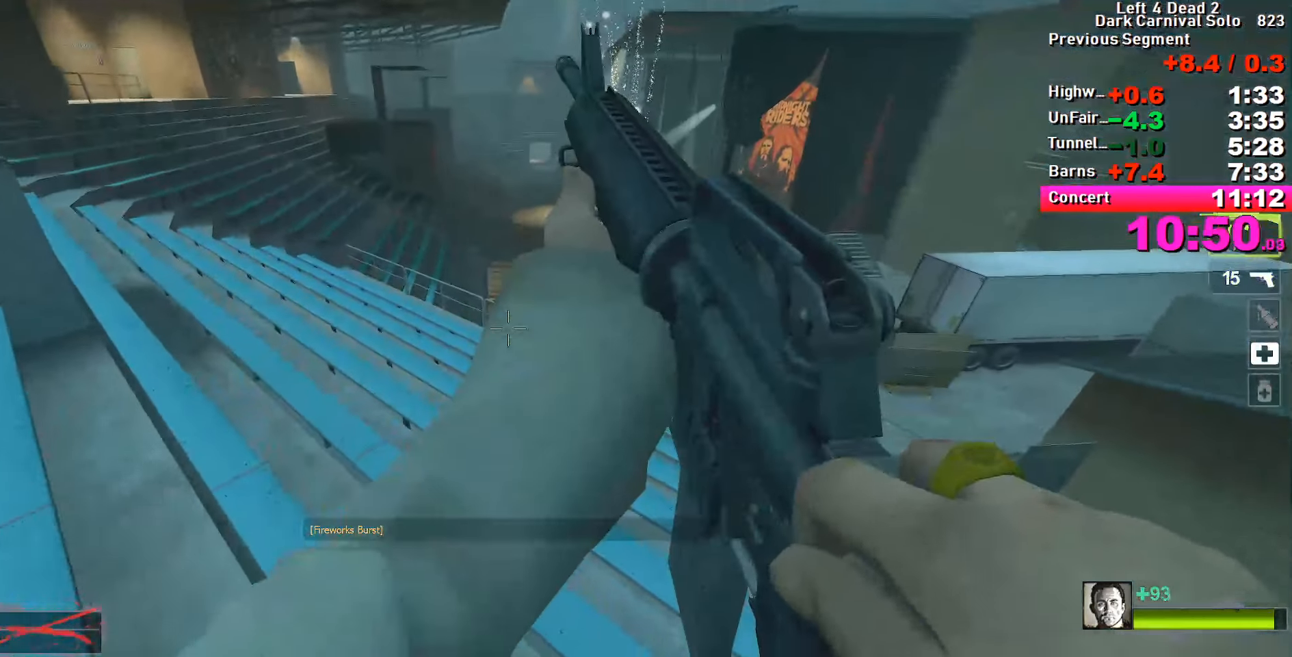
{"keys": ["w"], "events": [[183, "d", "down"], [267, "d", "up"]]}
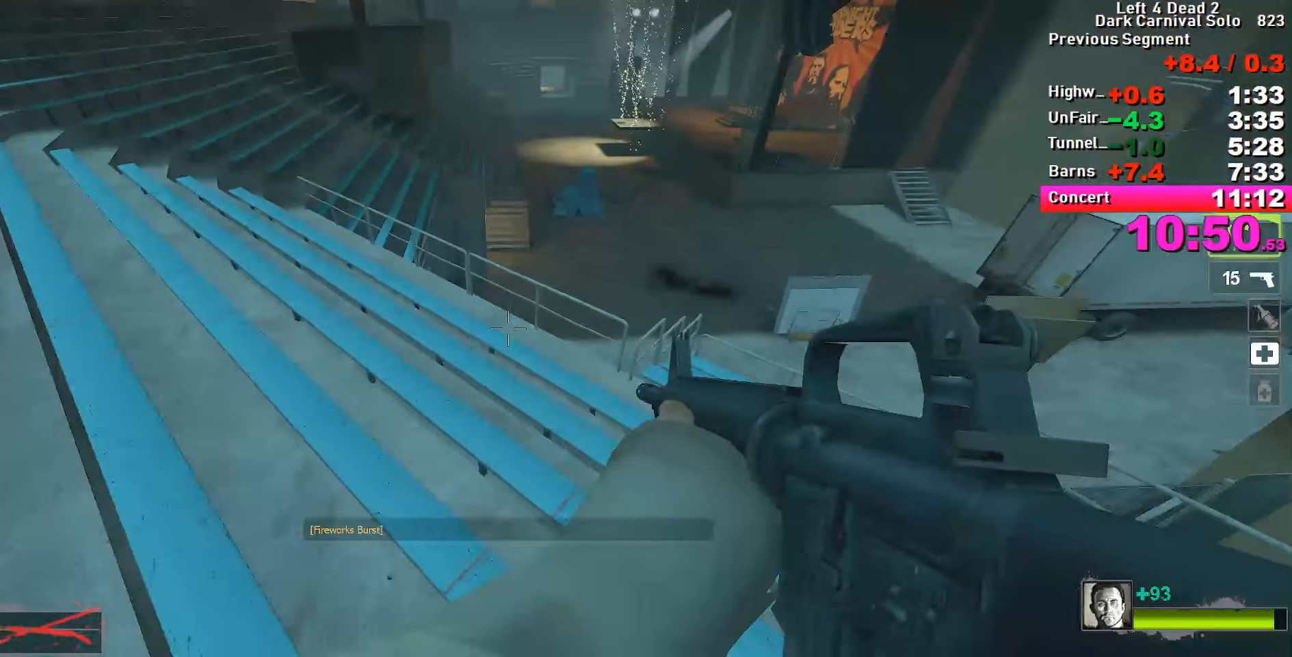
{"keys": ["ctrl"], "events": [[383, "space", "down"], [433, "space", "up"], [483, "ctrl", "down"], [483, "w", "up"]]}
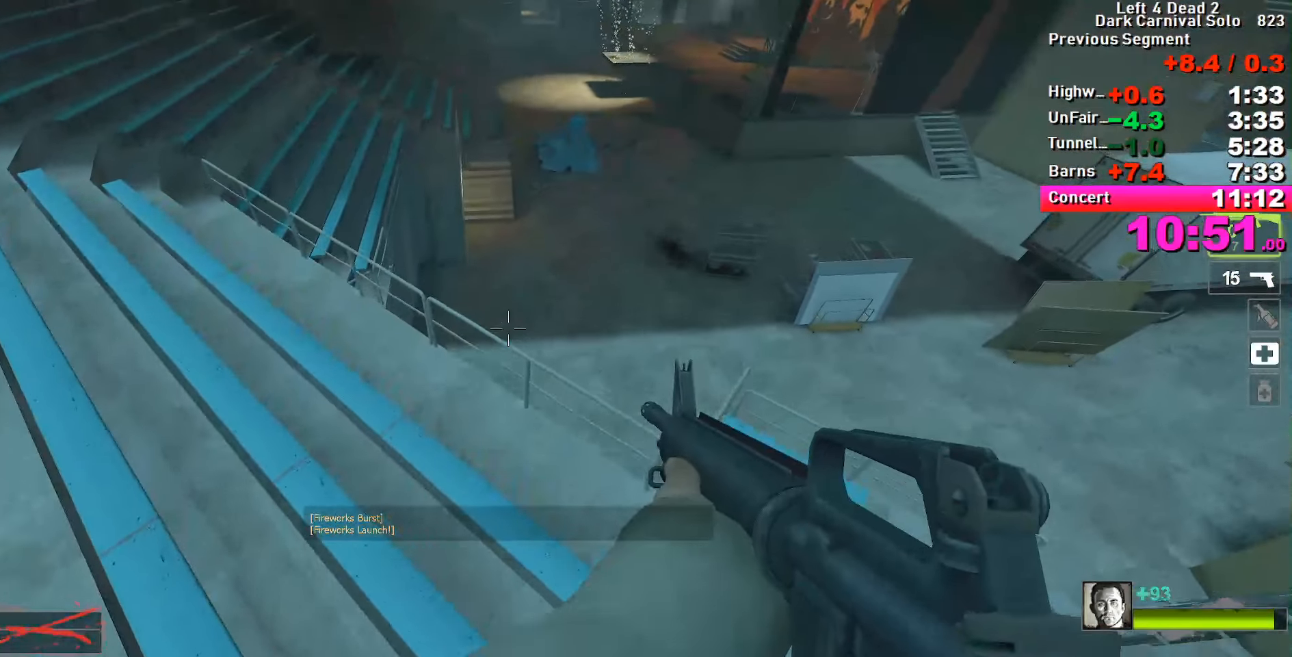
{"keys": ["ctrl"], "events": [[167, "a", "down"], [300, "a", "up"]]}
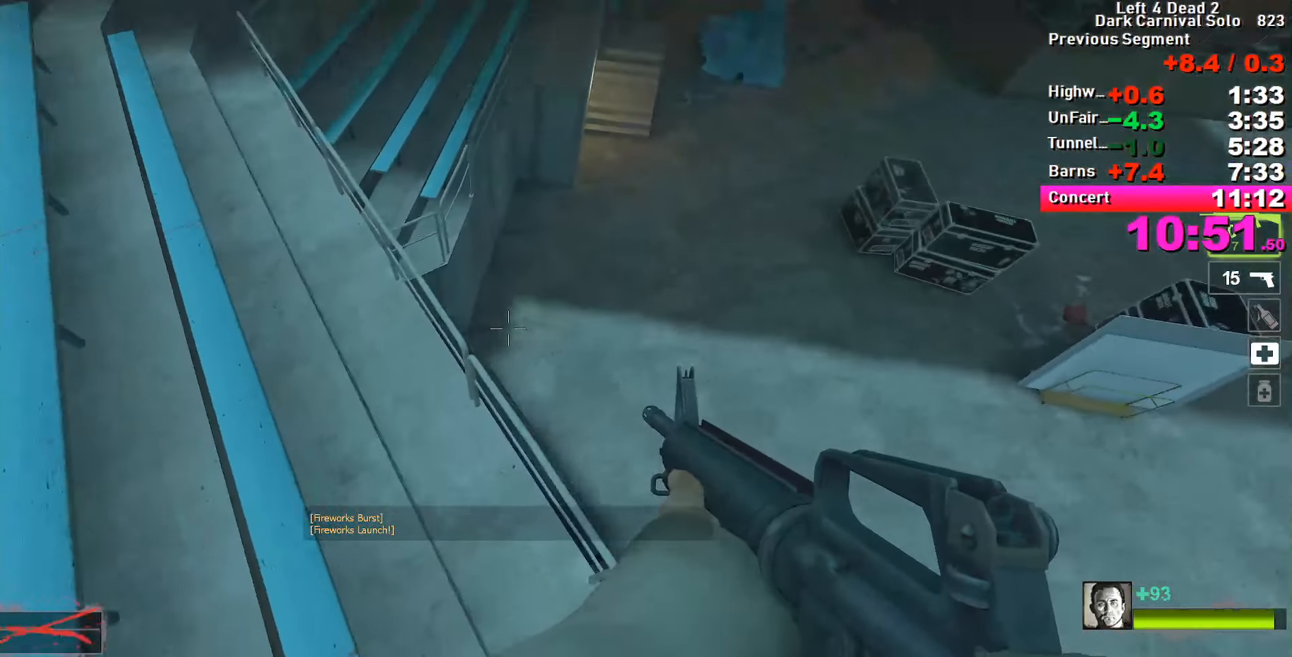
{"keys": ["ctrl", "w"], "events": [[183, "a", "down"], [233, "w", "down"], [417, "a", "up"]]}
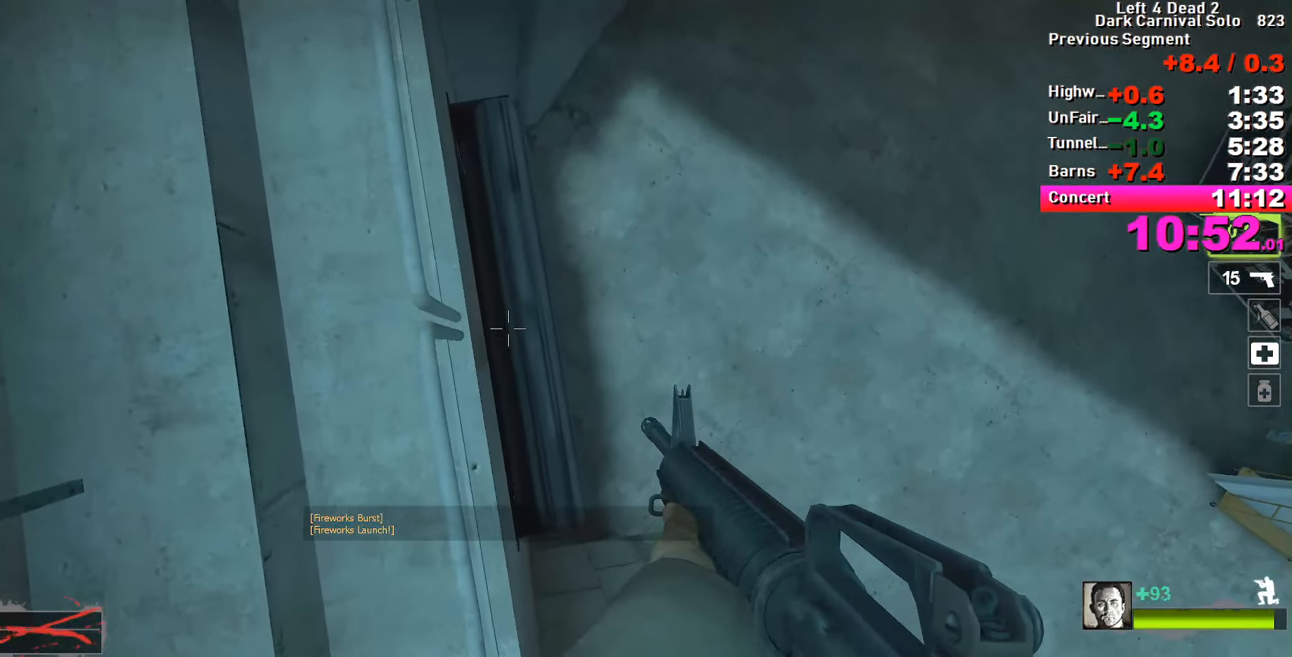
{"keys": ["ctrl", "d", "s"], "events": [[117, "w", "up"], [200, "d", "down"], [283, "d", "up"], [384, "s", "down"], [434, "d", "down"]]}
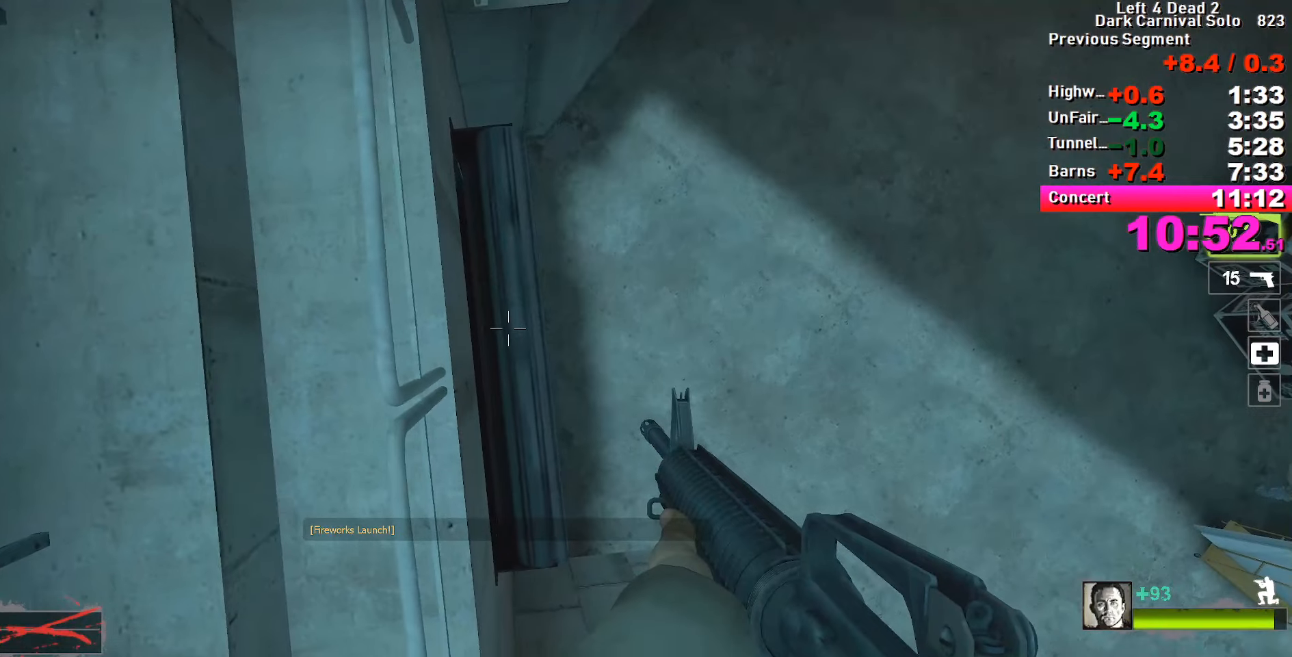
{"keys": ["ctrl"], "events": [[17, "d", "up"], [67, "s", "up"], [167, "s", "down"], [217, "d", "down"], [300, "s", "up"], [350, "d", "up"]]}
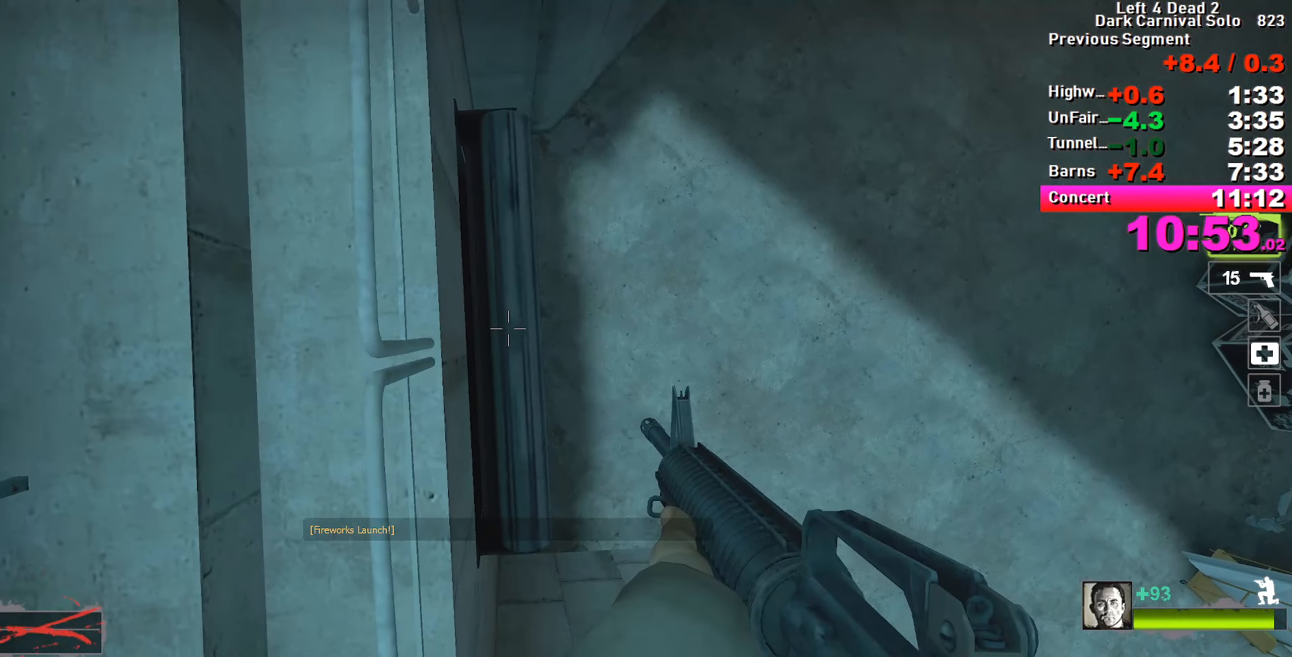
{"keys": ["ctrl", "d"], "events": [[84, "d", "down"], [84, "s", "down"], [184, "d", "up"], [234, "s", "up"], [467, "d", "down"]]}
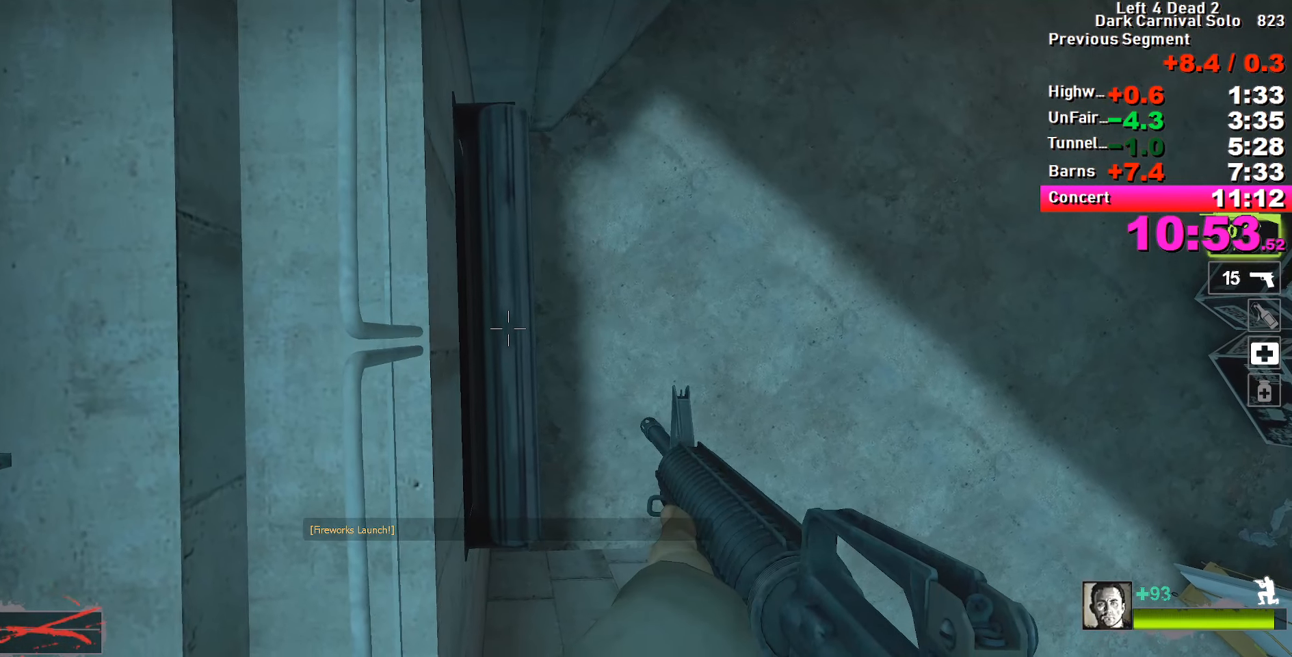
{"keys": ["ctrl"], "events": [[17, "s", "down"], [67, "d", "up"], [100, "s", "up"], [350, "d", "down"], [350, "s", "down"], [384, "d", "up"], [384, "s", "up"]]}
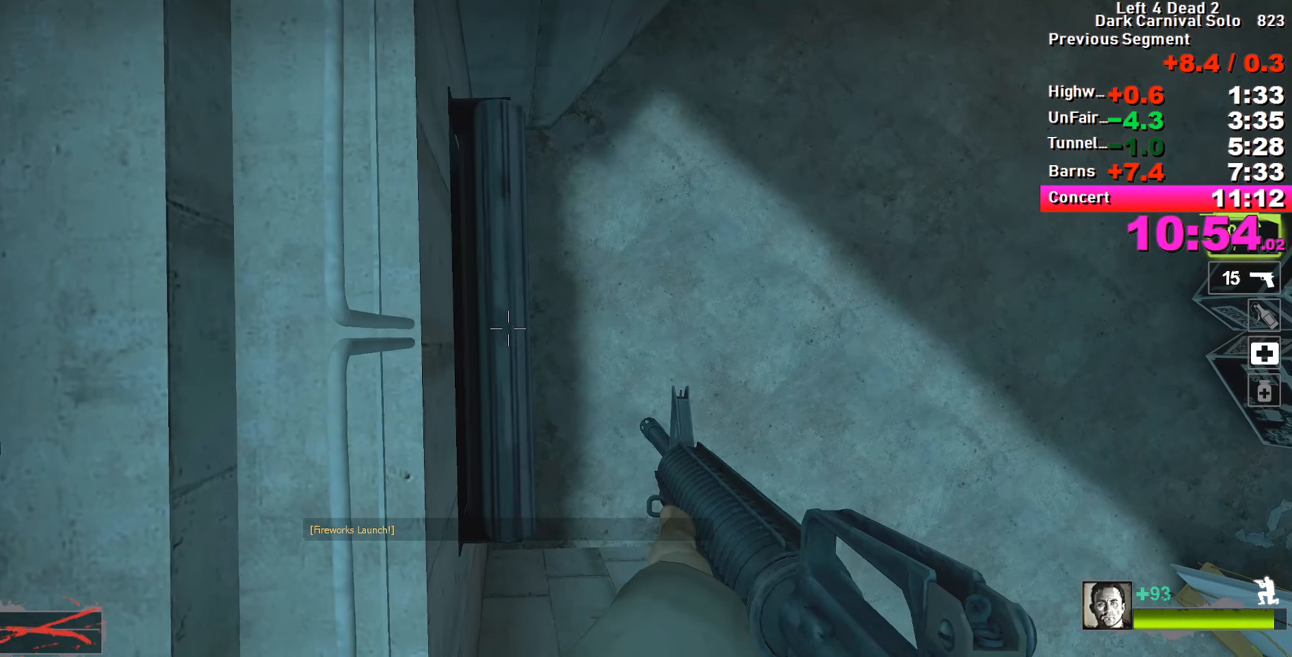
{"keys": ["ctrl"], "events": [[167, "d", "down"], [217, "d", "up"]]}
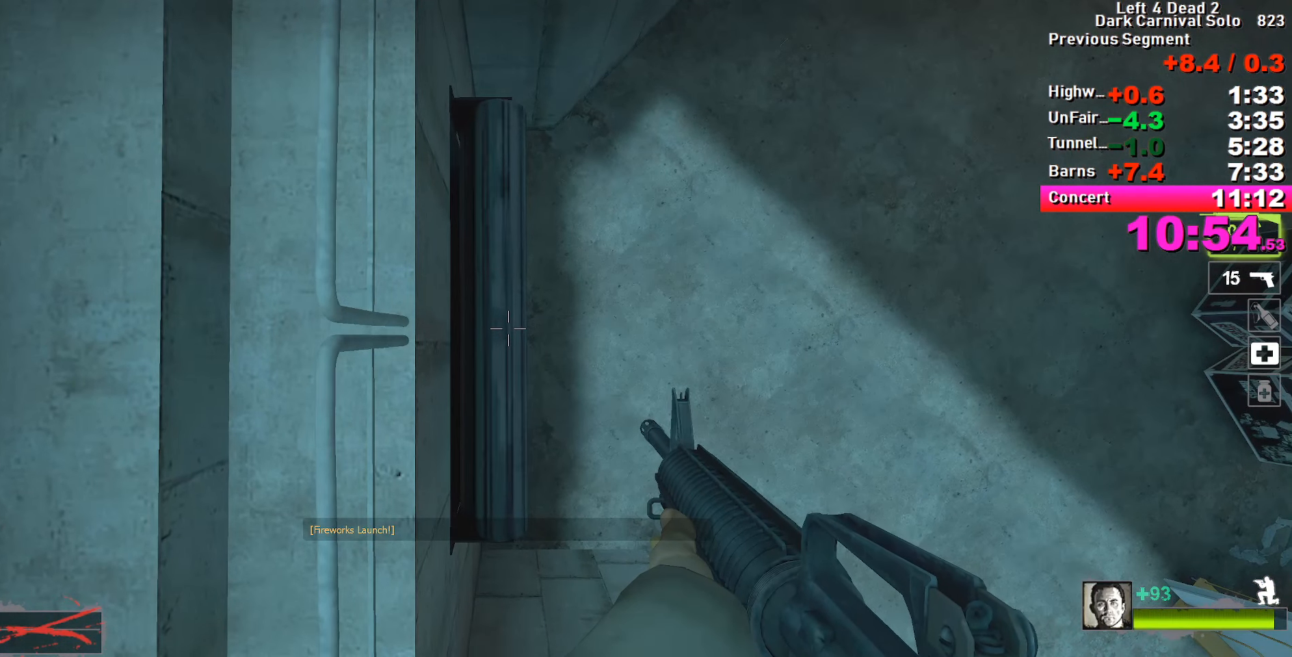
{"keys": ["ctrl"], "events": []}
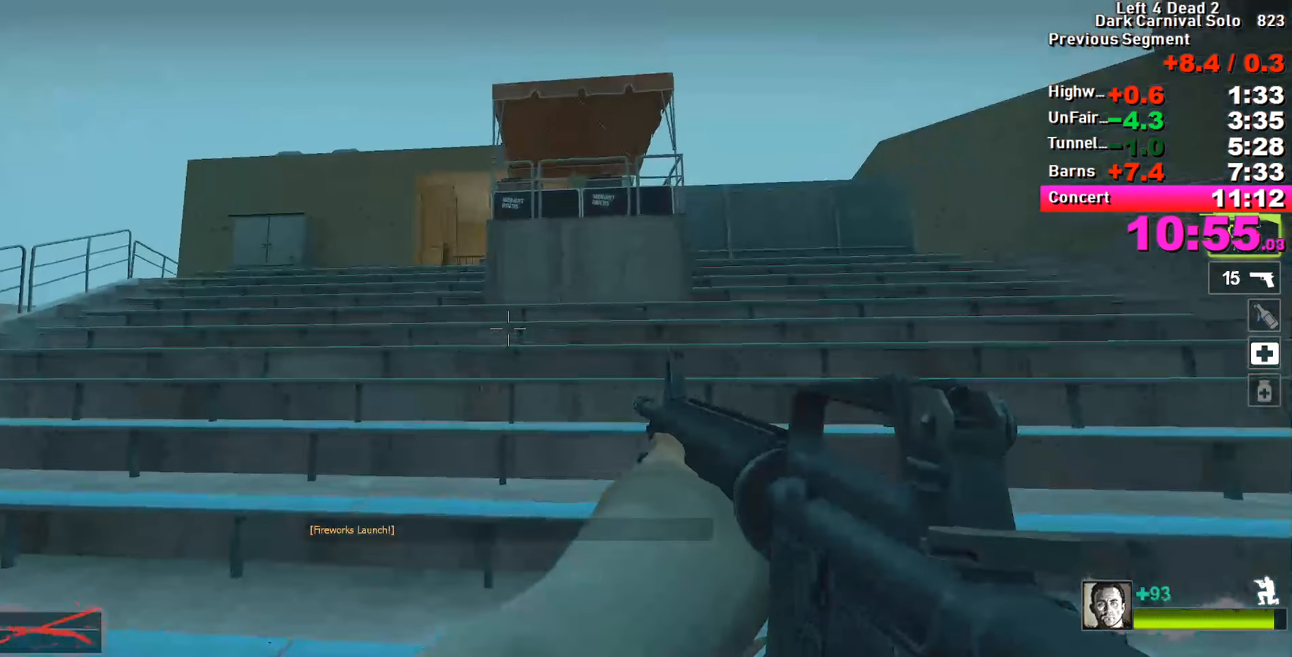
{"keys": ["ctrl"], "events": []}
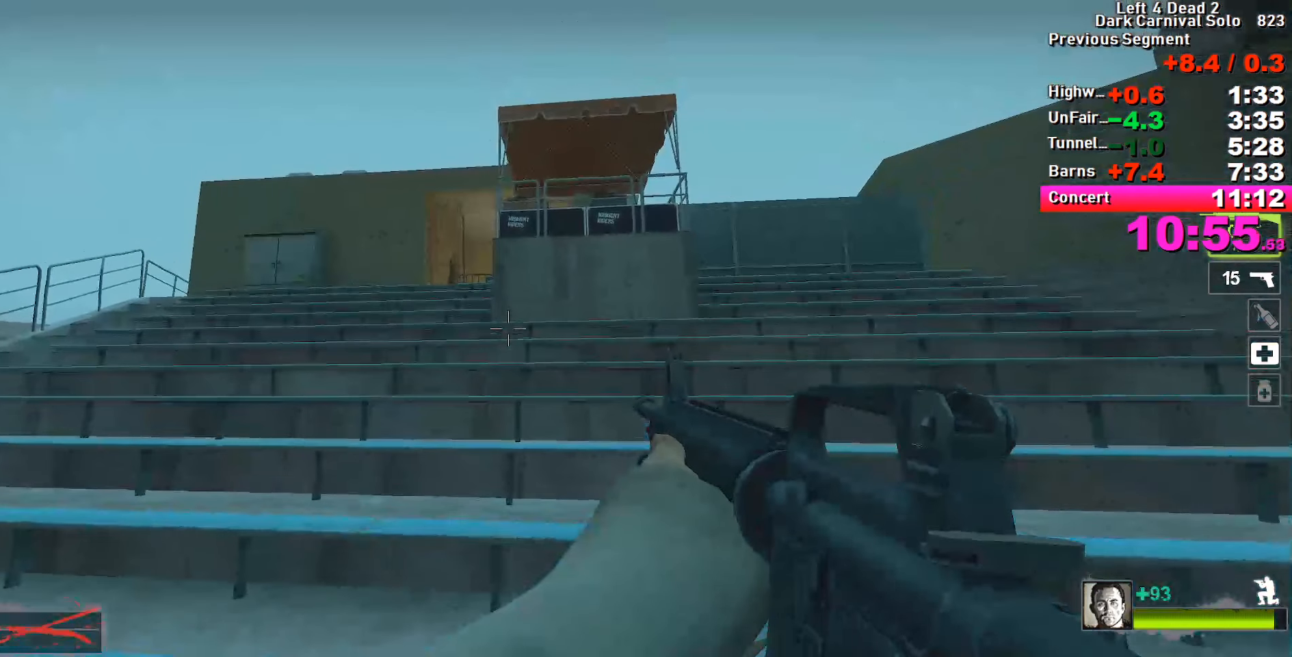
{"keys": ["ctrl"], "events": []}
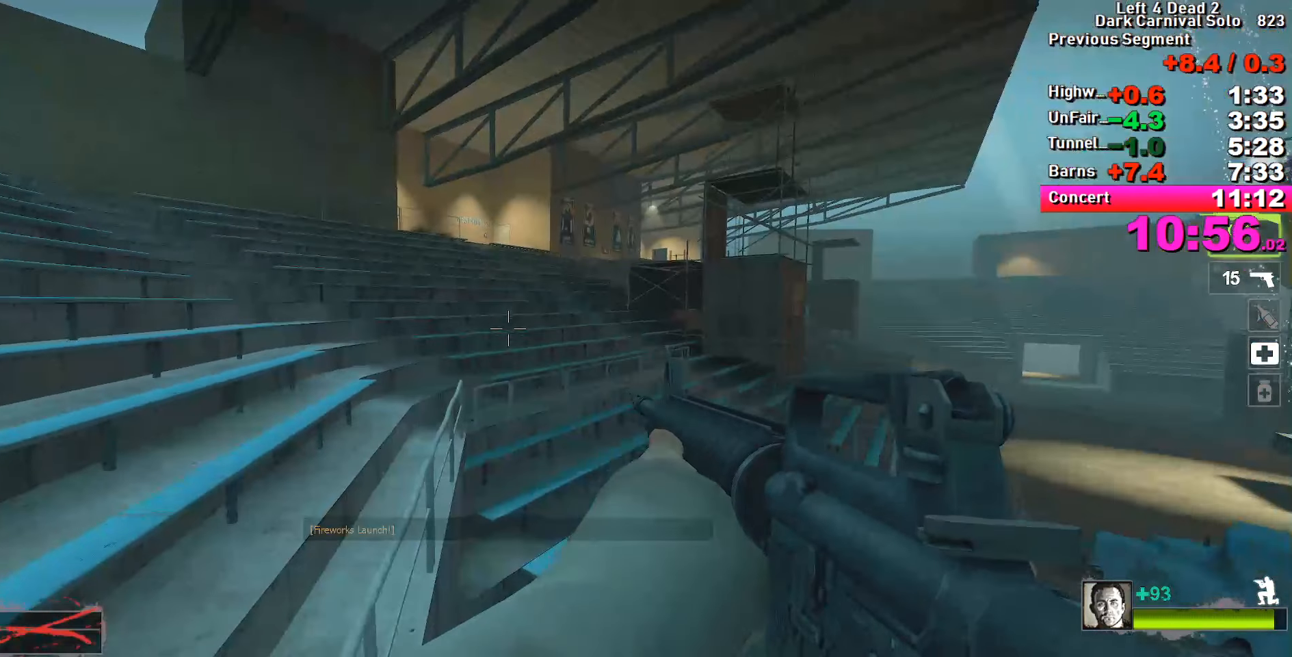
{"keys": ["ctrl"], "events": []}
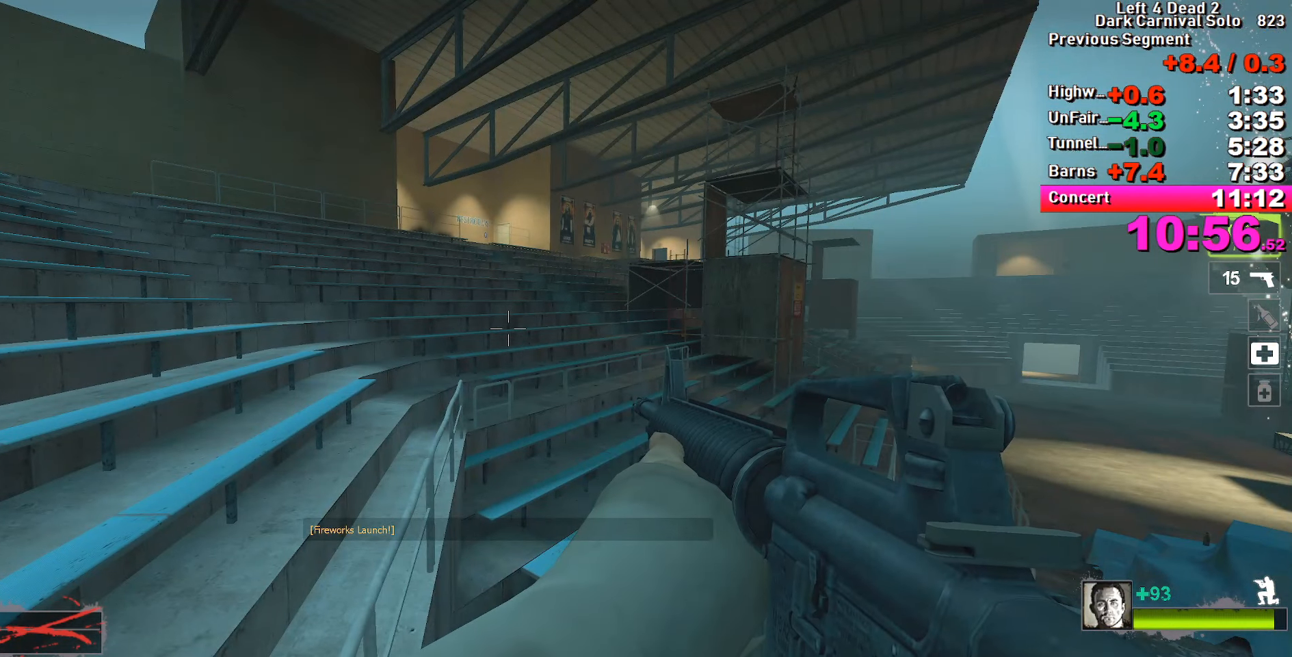
{"keys": ["ctrl"], "events": []}
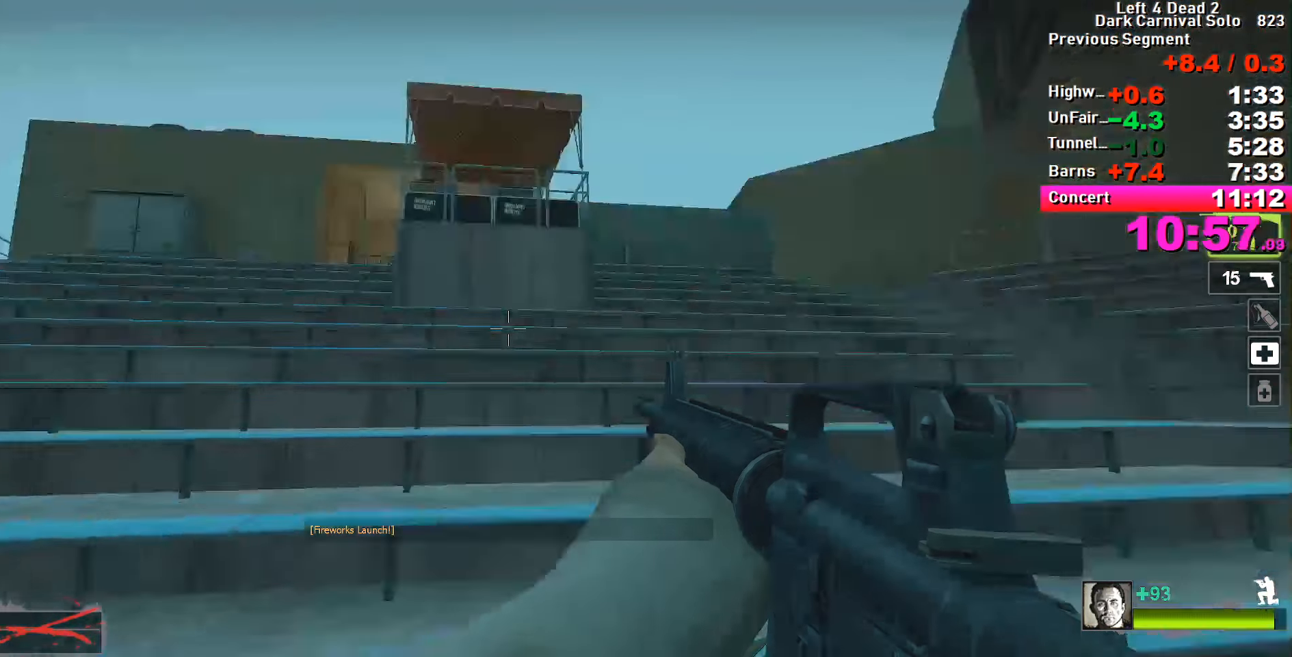
{"keys": ["ctrl"], "events": []}
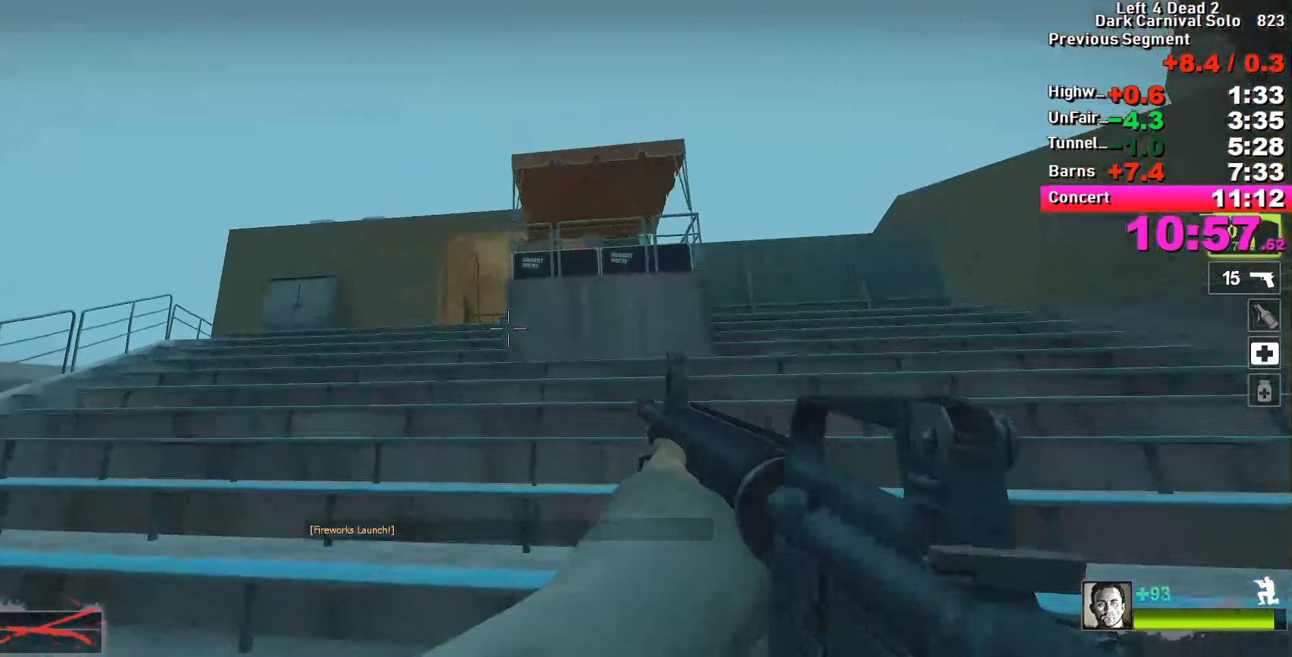
{"keys": ["ctrl"], "events": []}
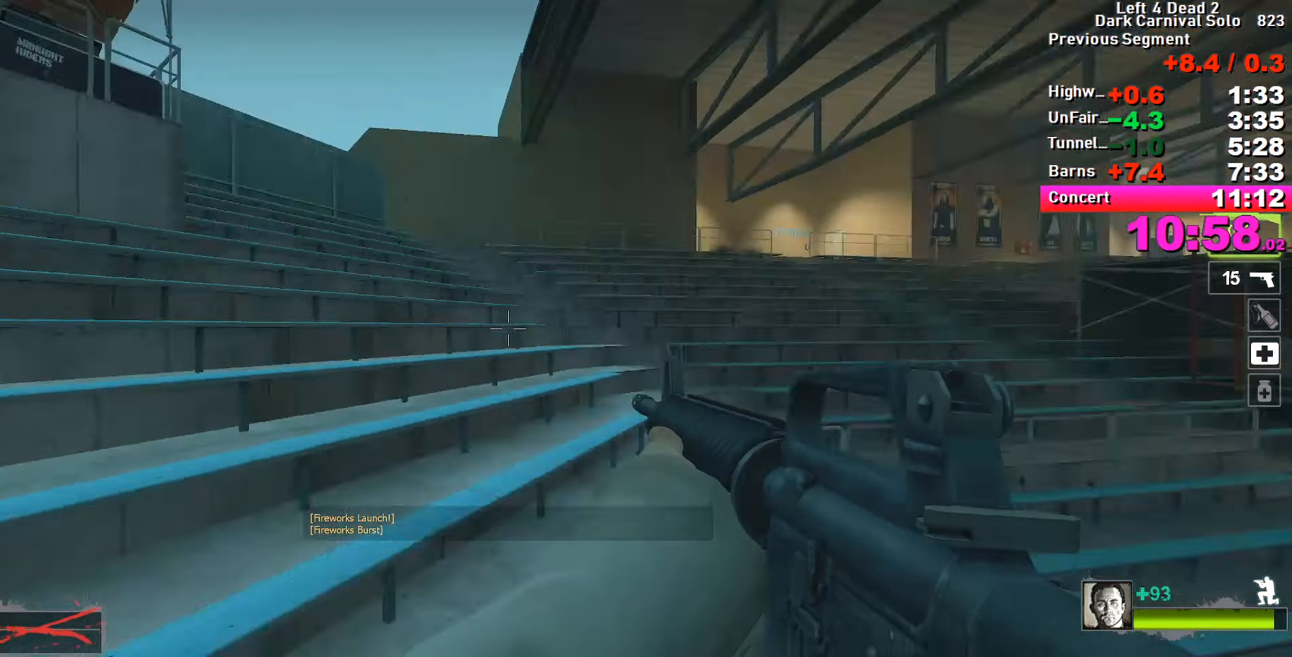
{"keys": ["ctrl"], "events": []}
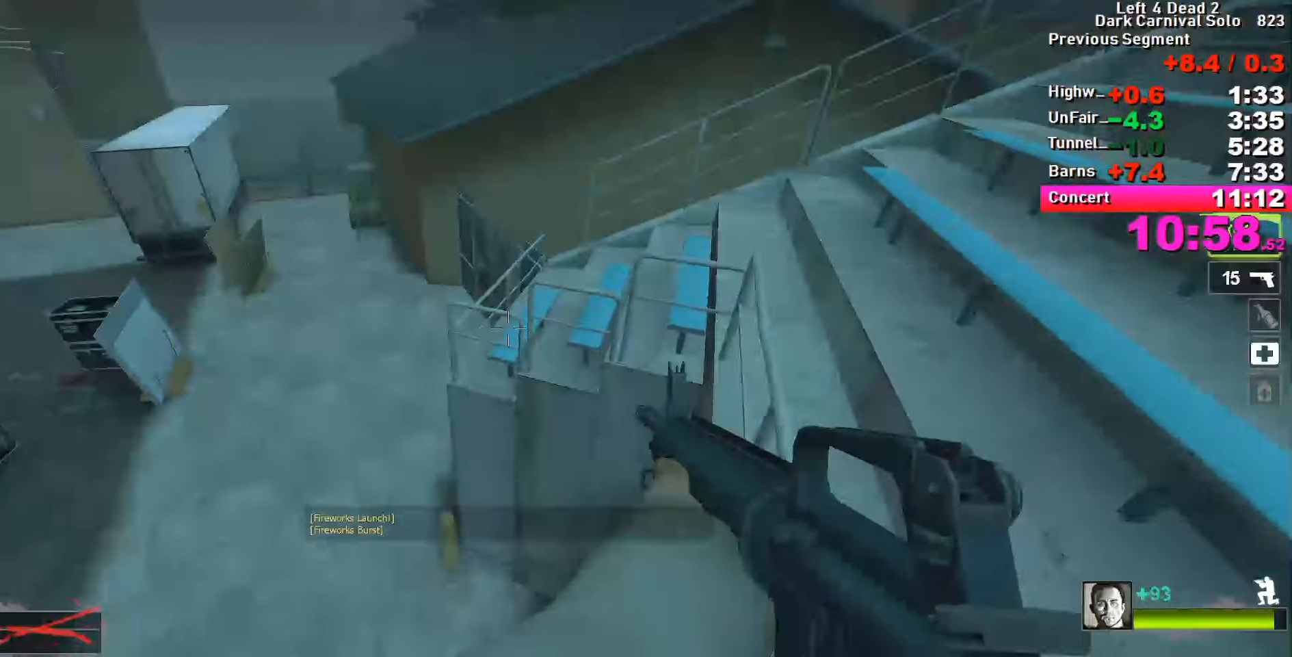
{"keys": ["ctrl"], "events": []}
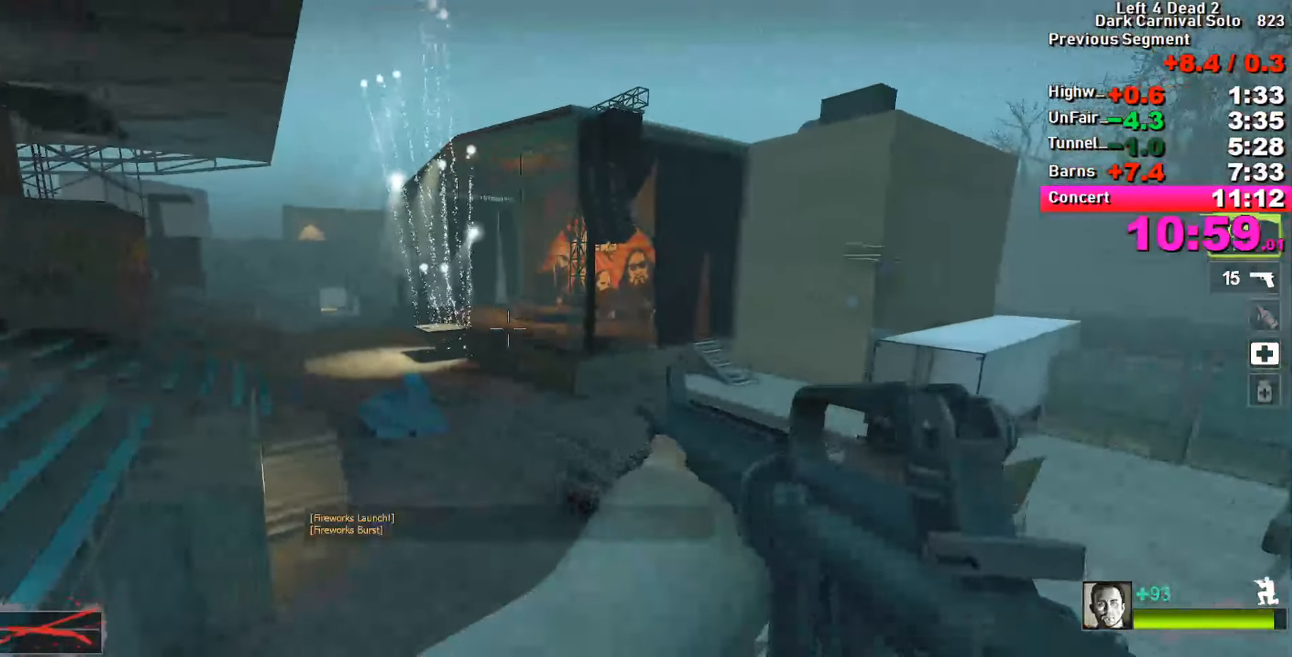
{"keys": ["ctrl"], "events": []}